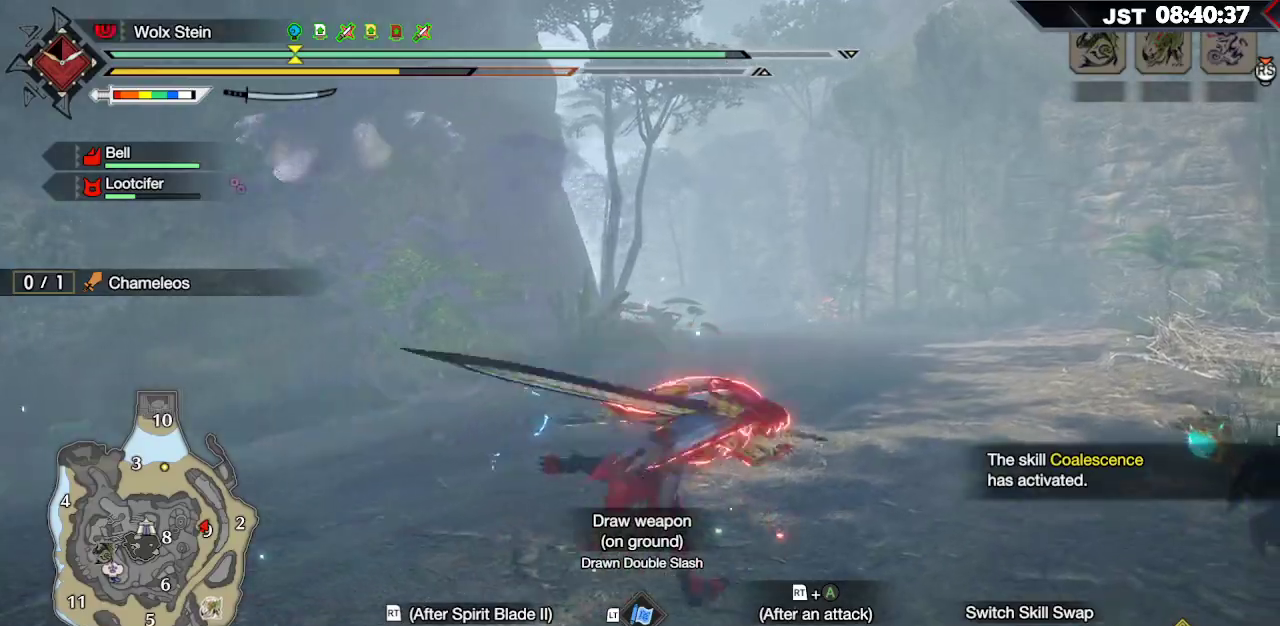
Gameplay with a controller (Xbox layout); each line is a JSON object with the inputs held at the frame after it. "events" lists button and stick changes between this image and that frame as [ms after this image, input, new state], when the widget could be followed in between.
{"buttons": [], "left_stick": "up", "right_stick": "center", "events": [[350, "A", "down"], [450, "A", "up"]]}
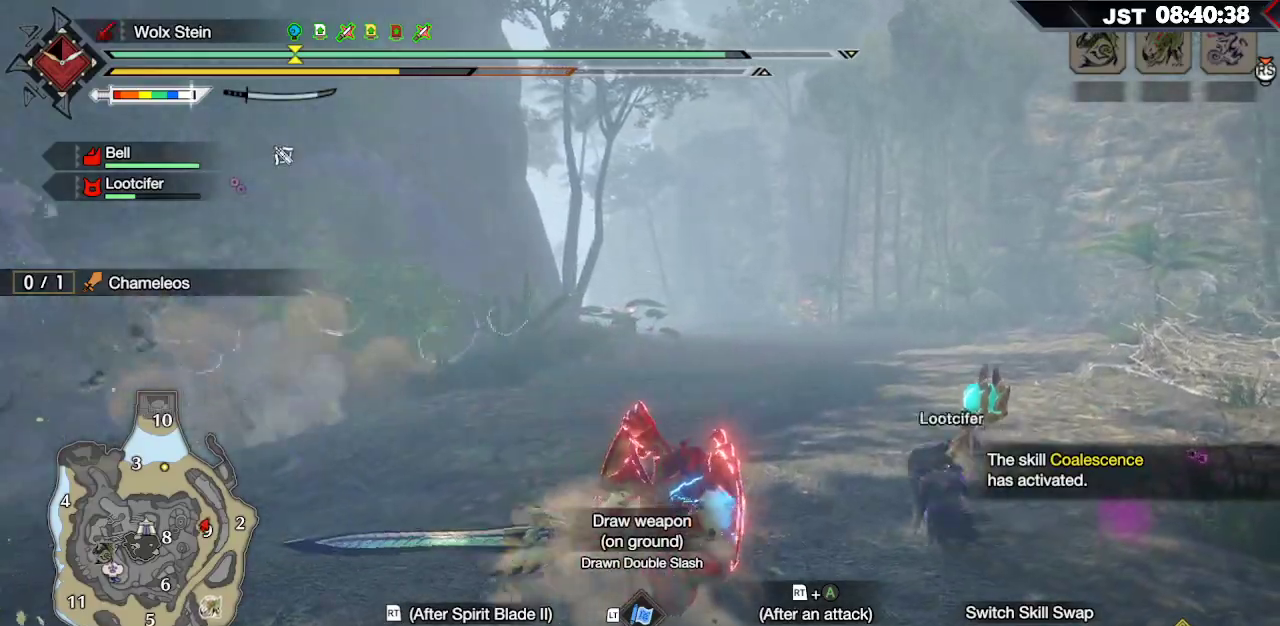
{"buttons": [], "left_stick": "up", "right_stick": "center", "events": [[167, "right_stick", "left"], [483, "right_stick", "center"]]}
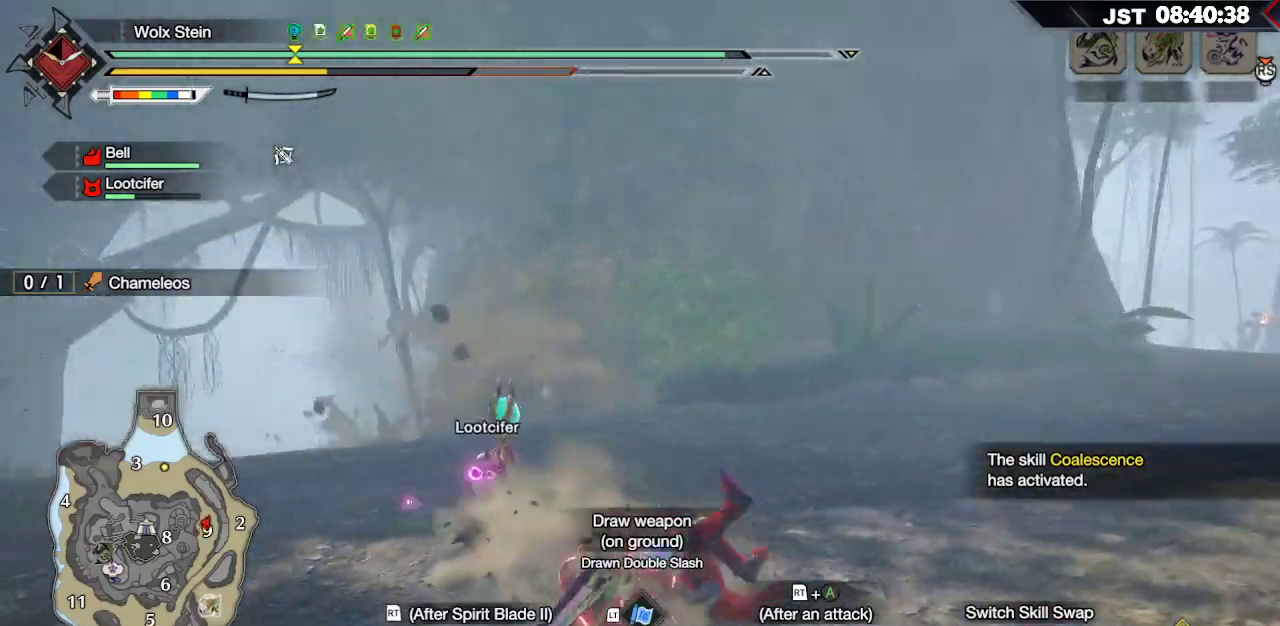
{"buttons": [], "left_stick": "up", "right_stick": "center", "events": [[183, "right_stick", "left"], [250, "right_stick", "down-left"], [433, "right_stick", "center"]]}
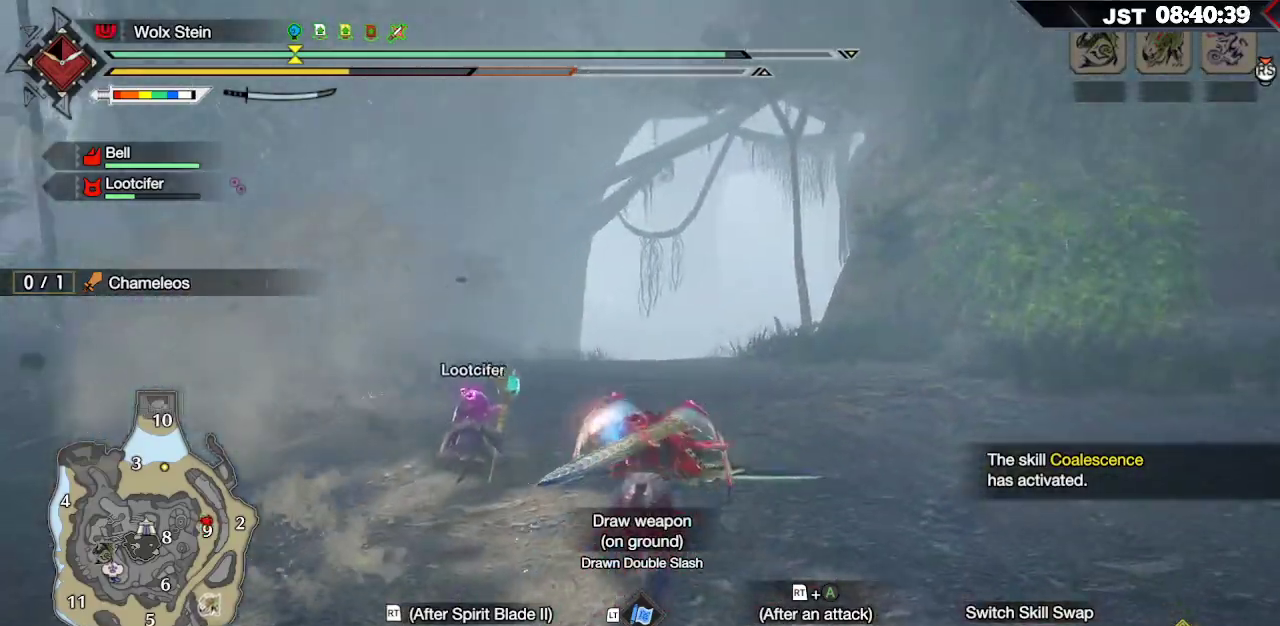
{"buttons": [], "left_stick": "up-left", "right_stick": "center", "events": [[333, "left_stick", "up-left"]]}
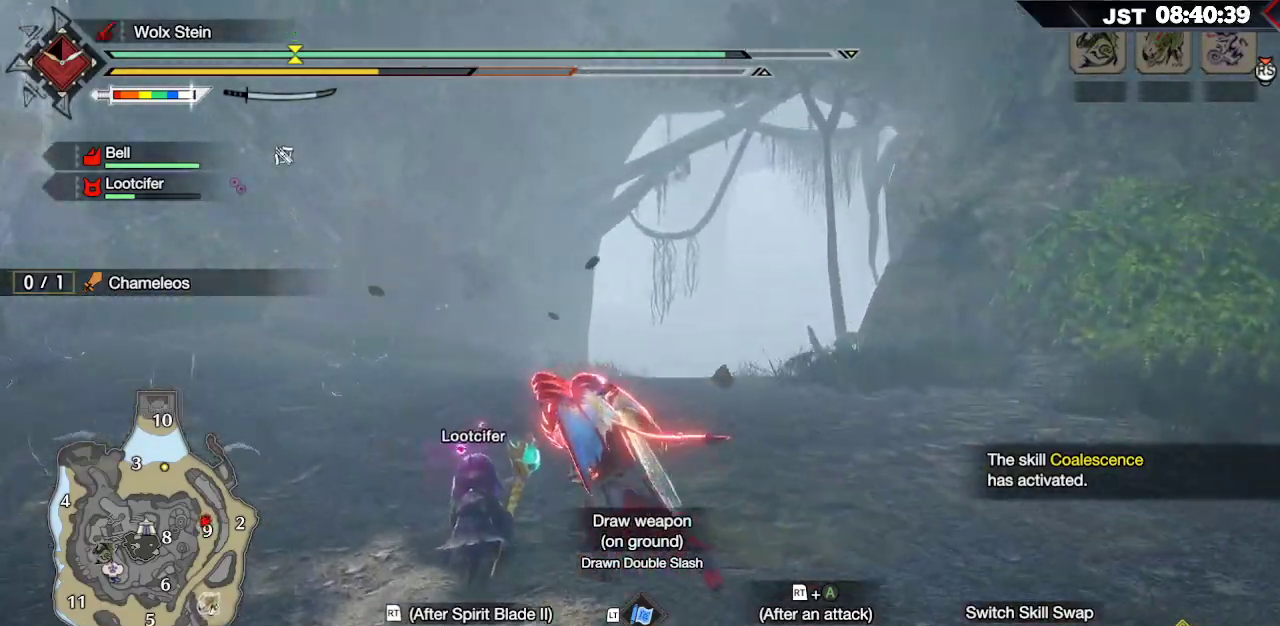
{"buttons": [], "left_stick": "left", "right_stick": "center", "events": [[50, "A", "down"], [150, "A", "up"], [350, "left_stick", "left"]]}
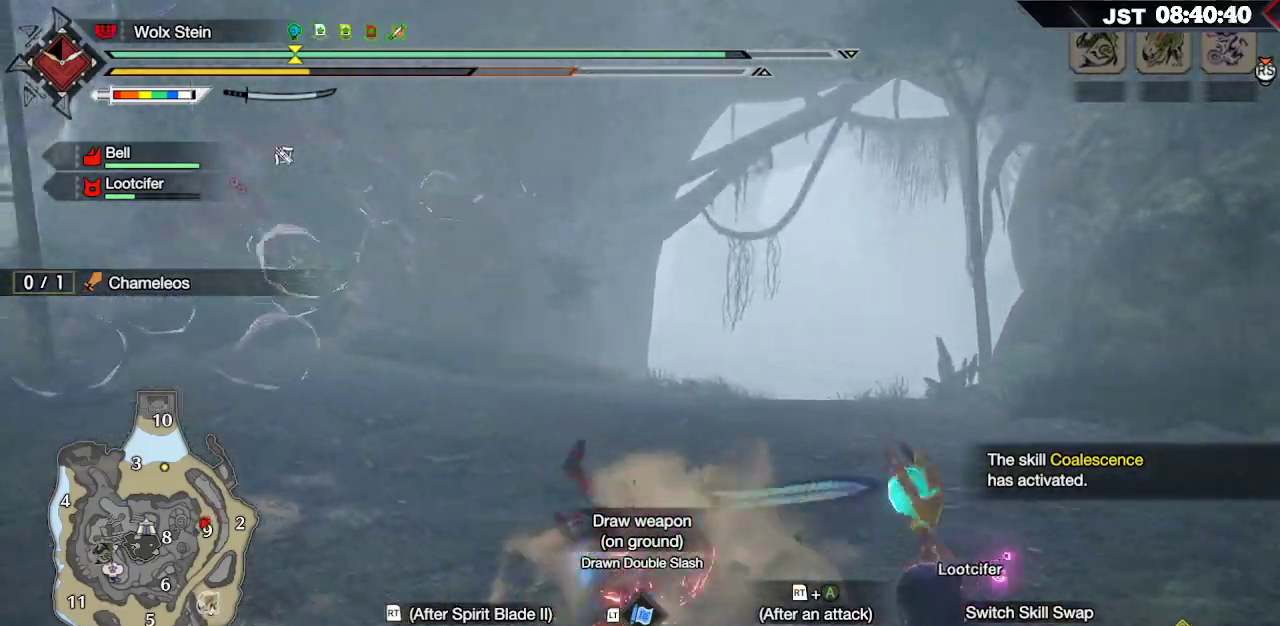
{"buttons": ["L2"], "left_stick": "up-left", "right_stick": "center", "events": [[33, "L2", "down"], [50, "Y", "down"], [167, "Y", "up"], [250, "Y", "down"], [317, "Y", "up"], [350, "left_stick", "up-left"], [367, "Y", "down"], [467, "Y", "up"]]}
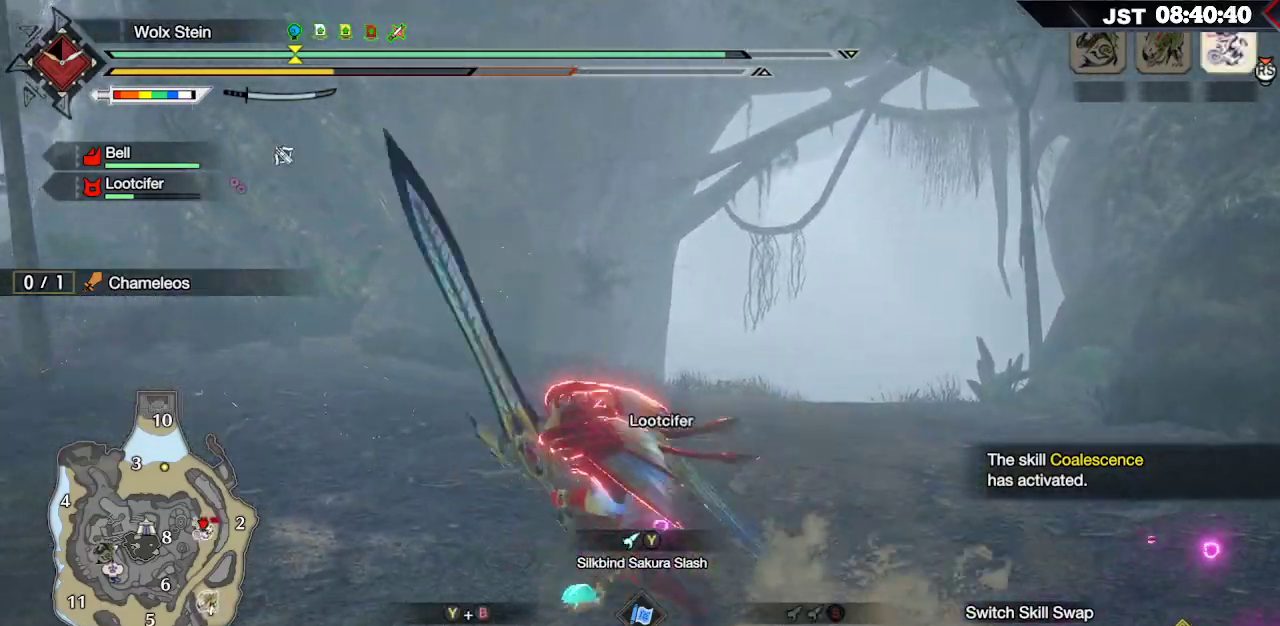
{"buttons": [], "left_stick": "left", "right_stick": "center", "events": [[67, "L2", "up"], [83, "left_stick", "left"], [333, "right_stick", "left"], [483, "right_stick", "center"]]}
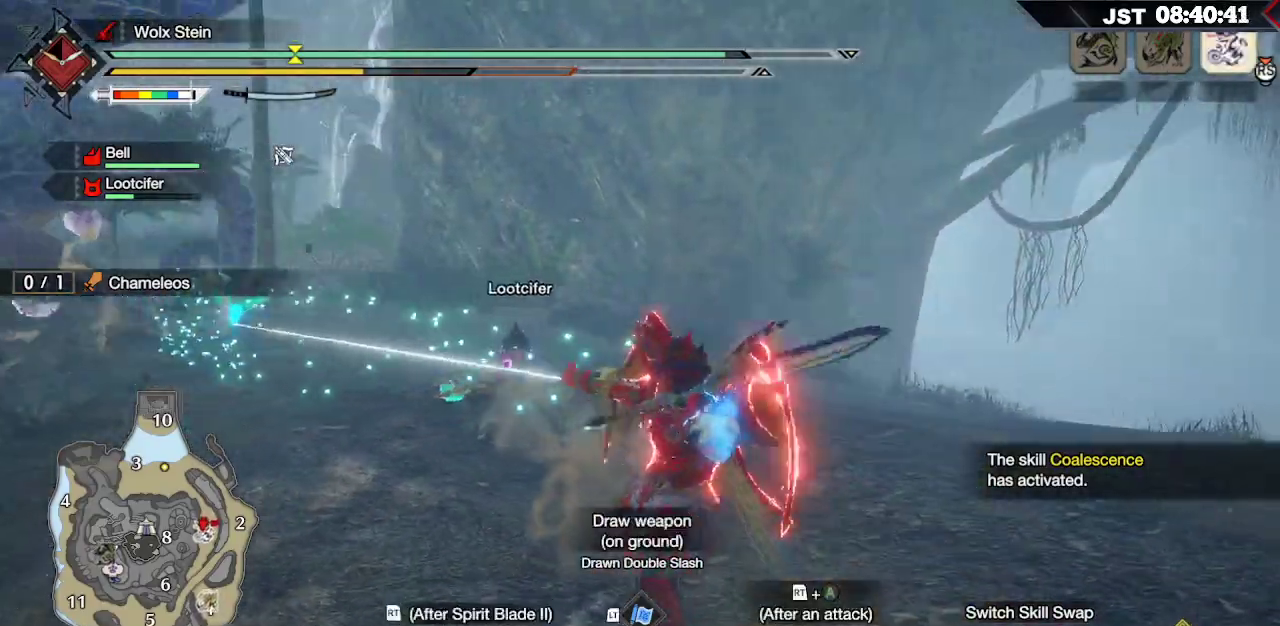
{"buttons": [], "left_stick": "left", "right_stick": "left", "events": [[83, "right_stick", "left"]]}
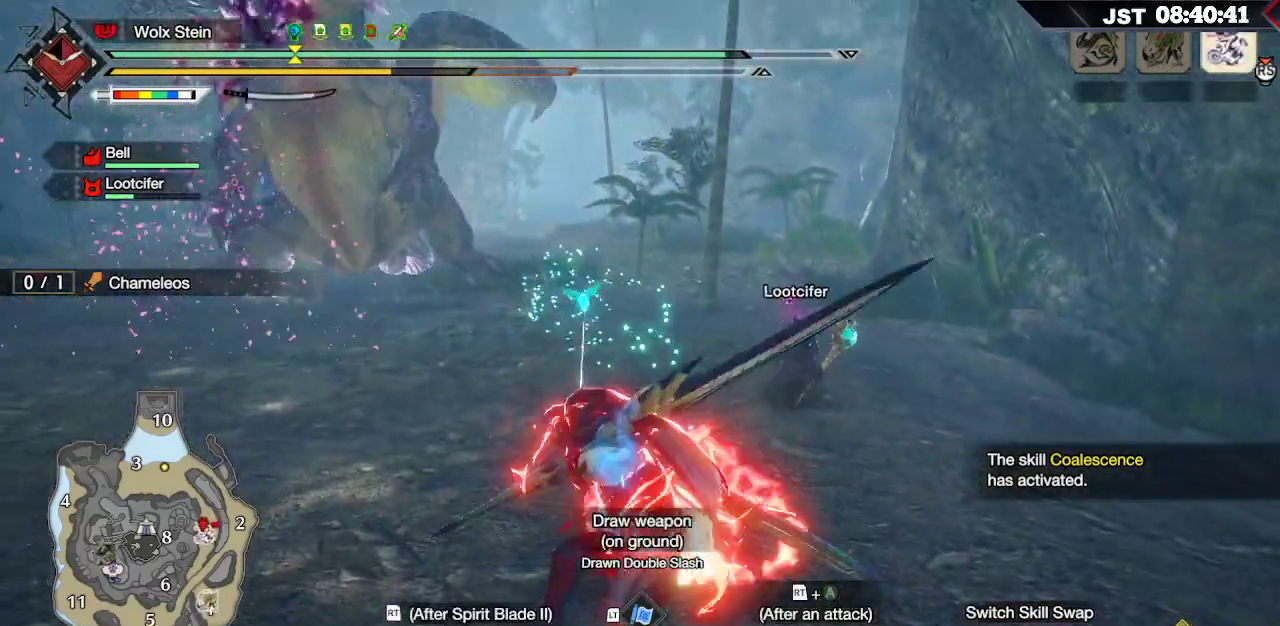
{"buttons": [], "left_stick": "left", "right_stick": "left", "events": [[233, "right_stick", "center"], [367, "right_stick", "left"]]}
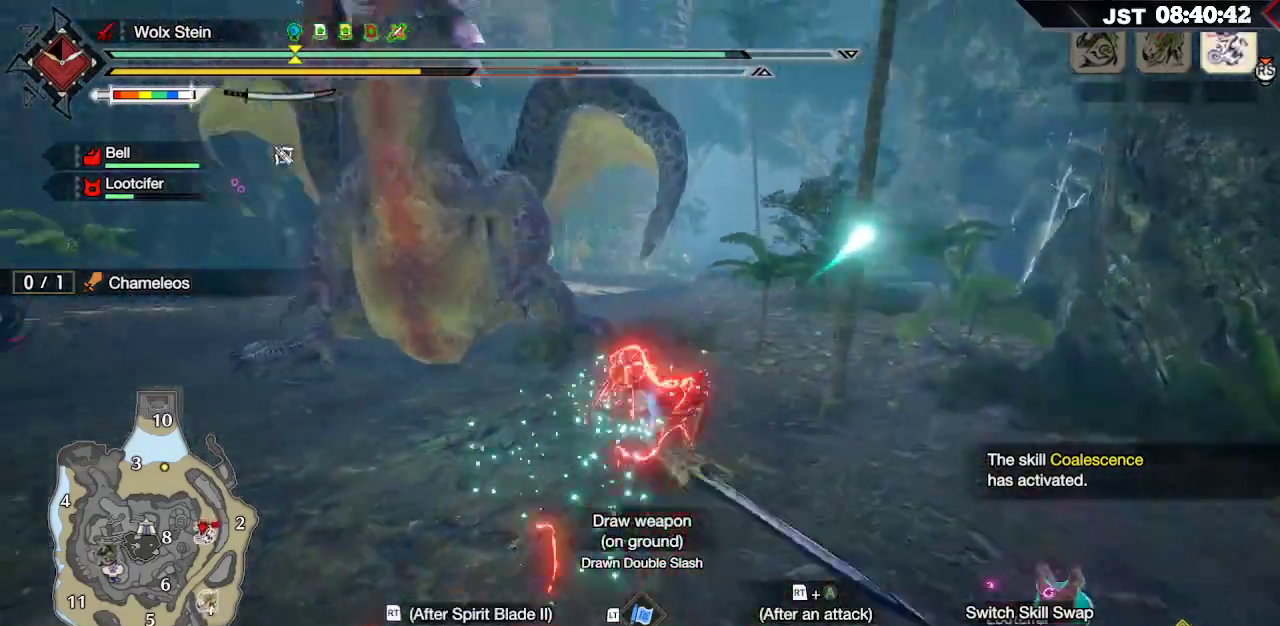
{"buttons": [], "left_stick": "up-left", "right_stick": "center", "events": [[267, "right_stick", "center"], [383, "left_stick", "up-left"]]}
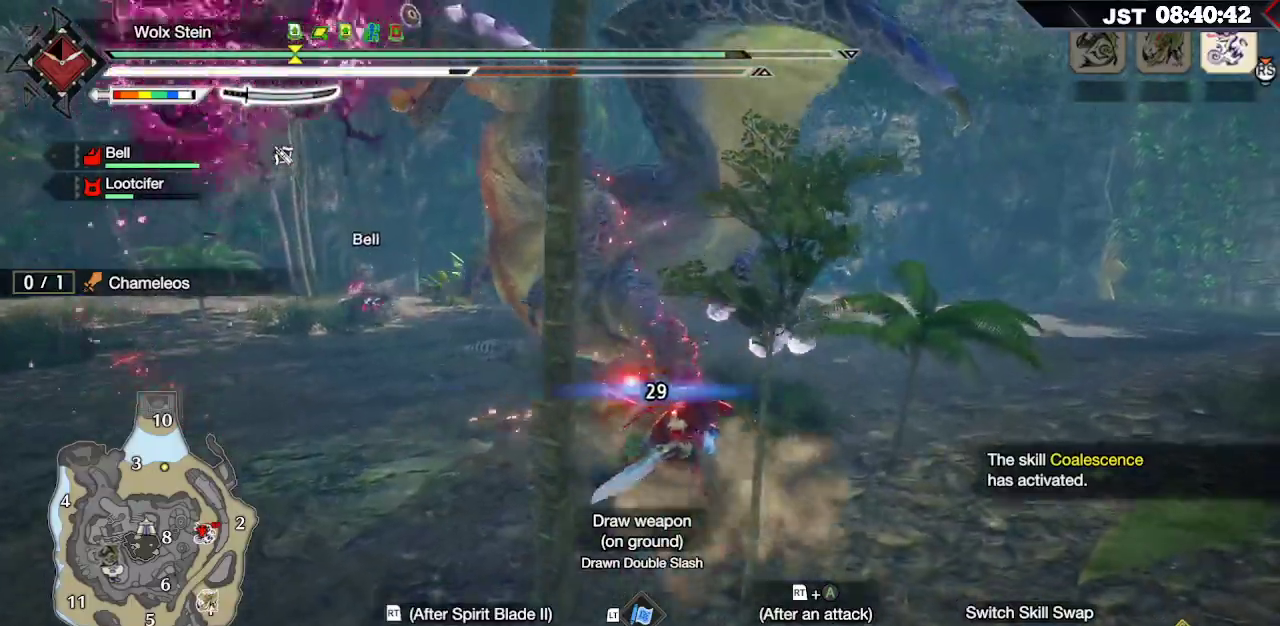
{"buttons": ["R2"], "left_stick": "up", "right_stick": "center", "events": [[33, "left_stick", "up"], [283, "R2", "down"], [317, "A", "down"], [450, "A", "up"]]}
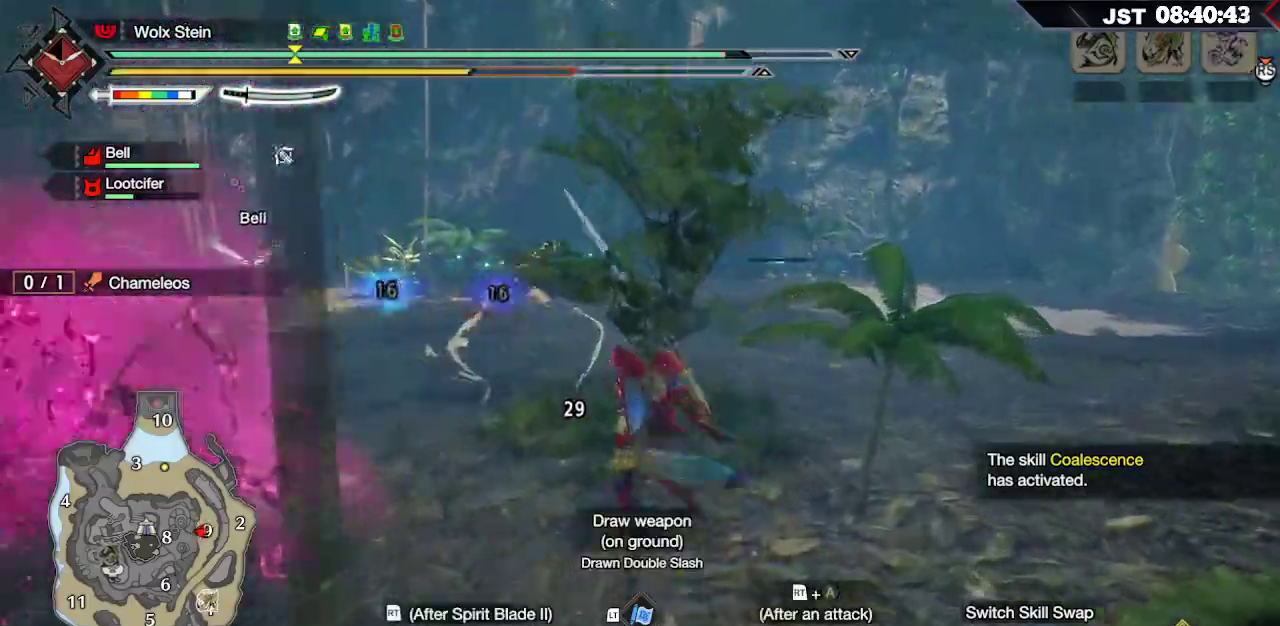
{"buttons": ["Y"], "left_stick": "up-left", "right_stick": "center", "events": [[17, "A", "down"], [133, "left_stick", "up-left"], [150, "A", "up"], [167, "R2", "up"], [300, "Y", "down"], [383, "Y", "up"], [467, "Y", "down"]]}
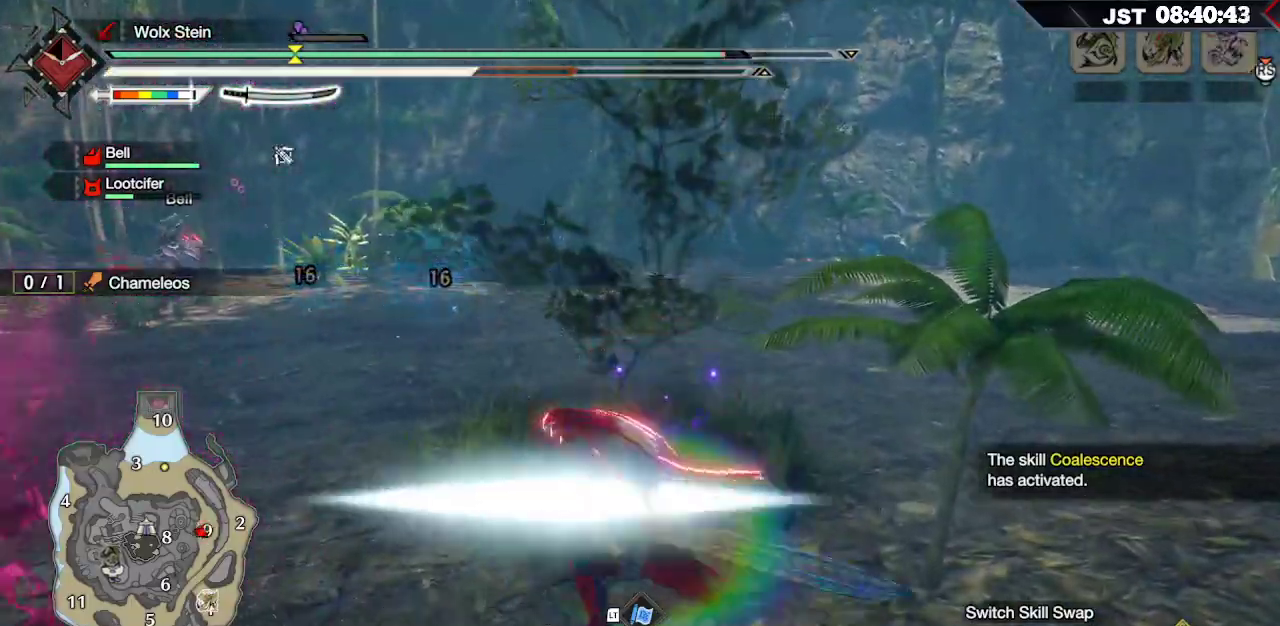
{"buttons": [], "left_stick": "up", "right_stick": "center", "events": [[17, "Y", "up"], [100, "Y", "down"], [200, "Y", "up"], [250, "Y", "down"], [350, "Y", "up"], [417, "left_stick", "up"]]}
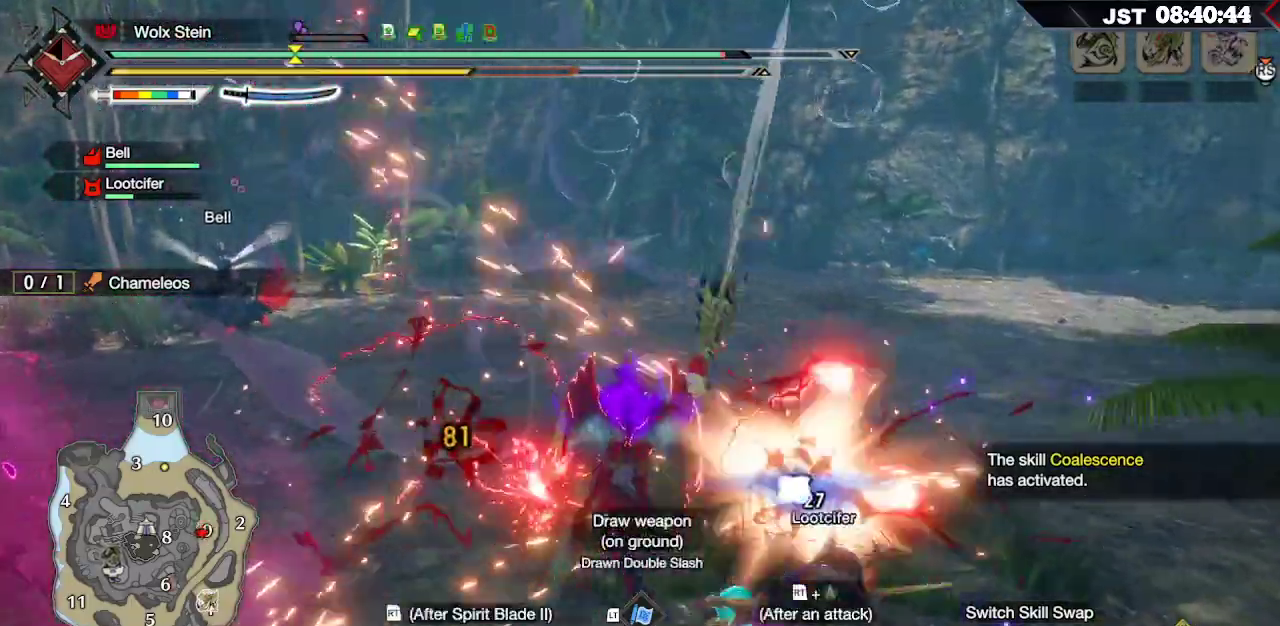
{"buttons": [], "left_stick": "up-right", "right_stick": "center", "events": [[117, "right_stick", "left"], [183, "left_stick", "up-right"], [300, "right_stick", "center"], [333, "left_stick", "right"], [500, "left_stick", "up-right"]]}
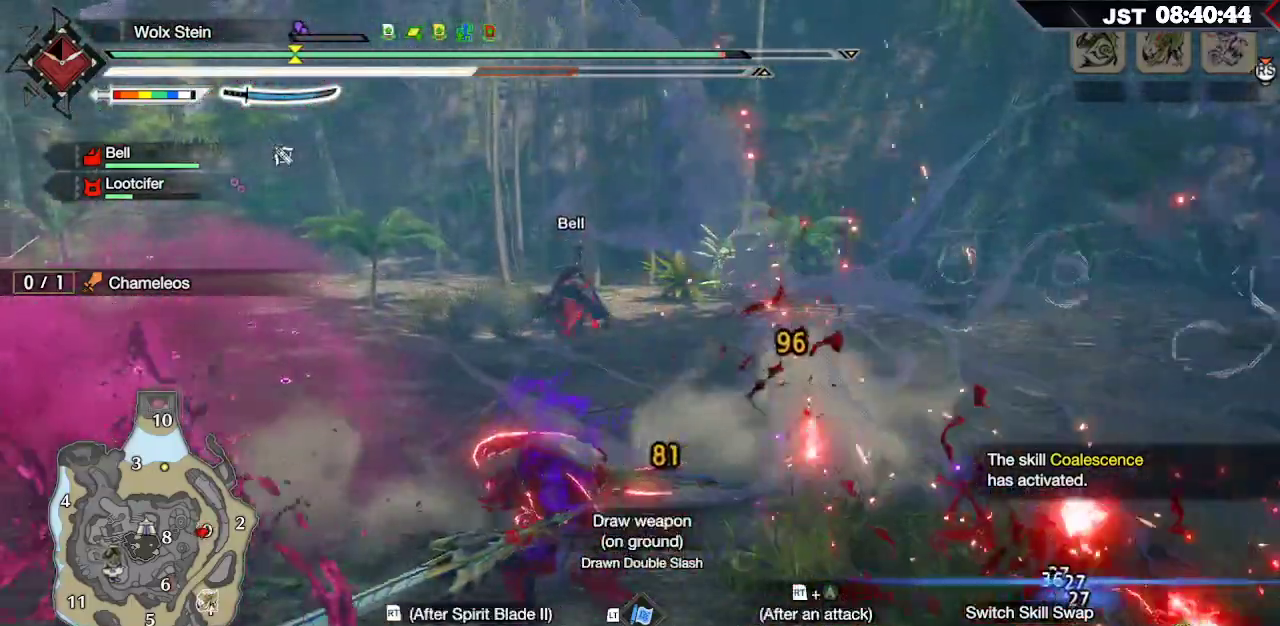
{"buttons": ["Y", "L2"], "left_stick": "up-right", "right_stick": "center", "events": [[67, "L2", "down"], [150, "Y", "down"], [250, "Y", "up"], [317, "Y", "down"], [400, "Y", "up"], [450, "Y", "down"]]}
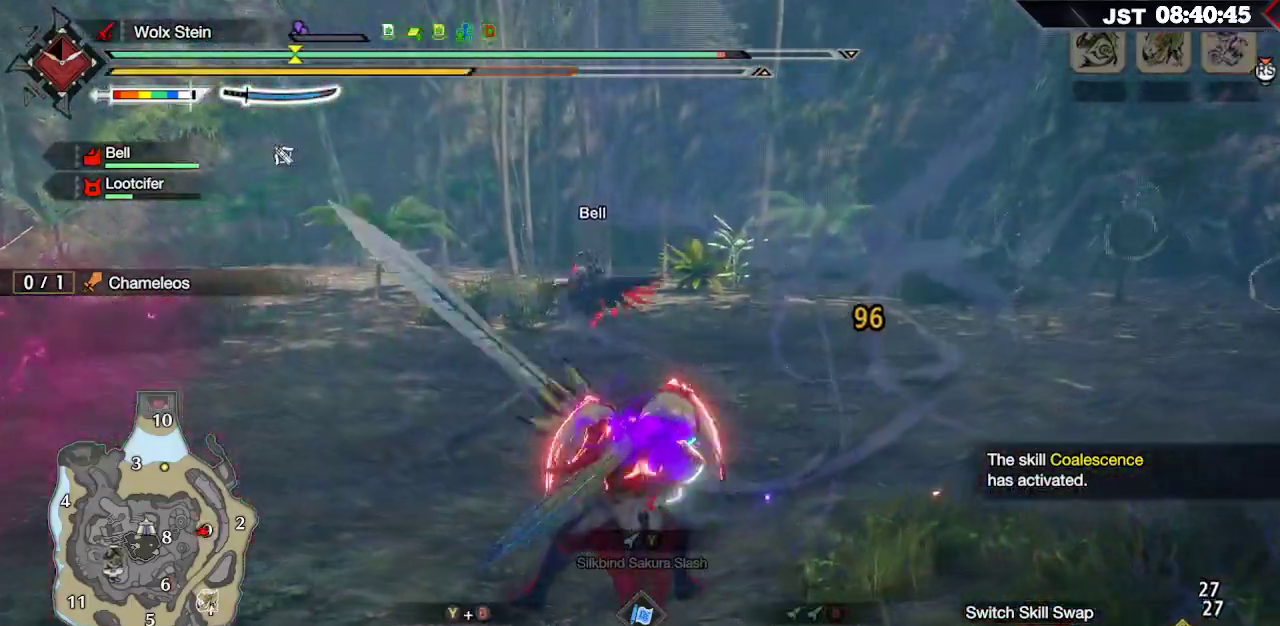
{"buttons": [], "left_stick": "center", "right_stick": "center", "events": [[50, "Y", "up"], [100, "L2", "up"], [117, "left_stick", "up"], [283, "left_stick", "left"], [367, "left_stick", "center"]]}
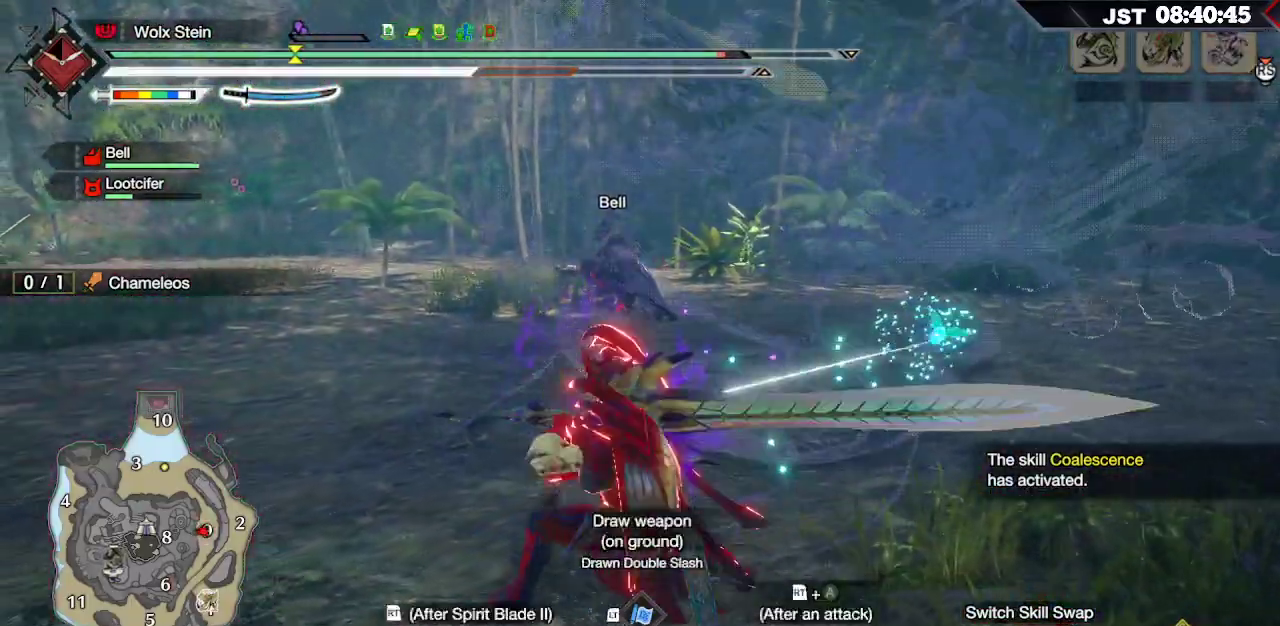
{"buttons": [], "left_stick": "right", "right_stick": "center", "events": [[433, "left_stick", "right"]]}
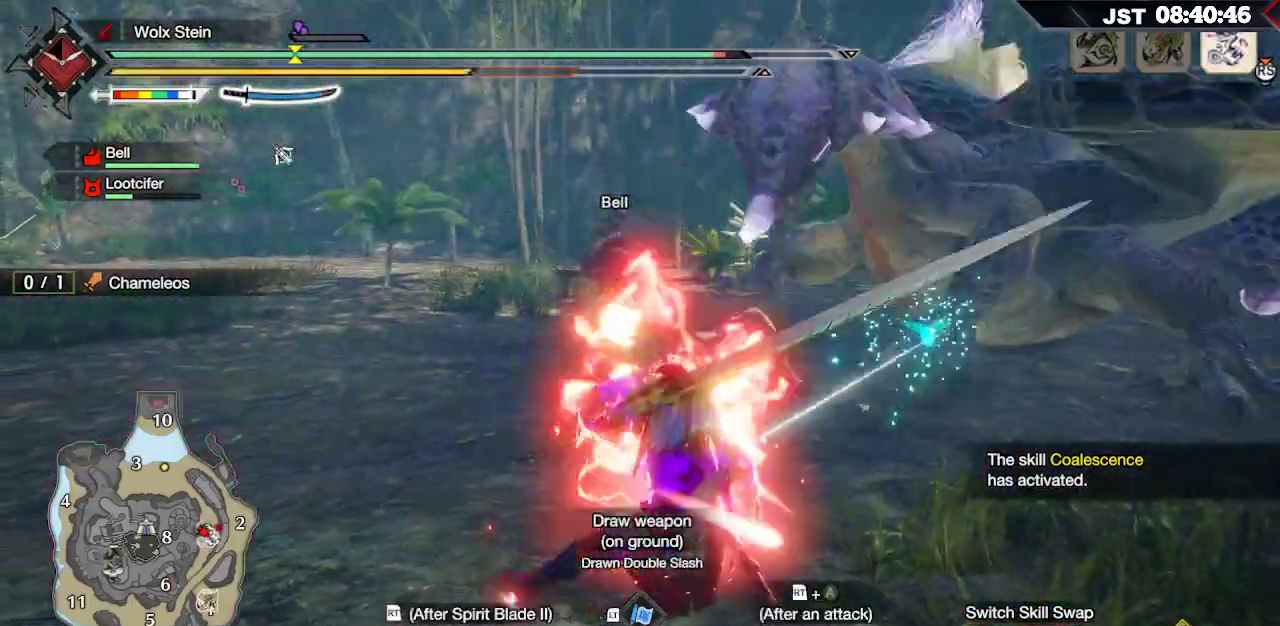
{"buttons": [], "left_stick": "center", "right_stick": "left", "events": [[33, "left_stick", "up-right"], [483, "left_stick", "center"], [483, "right_stick", "left"]]}
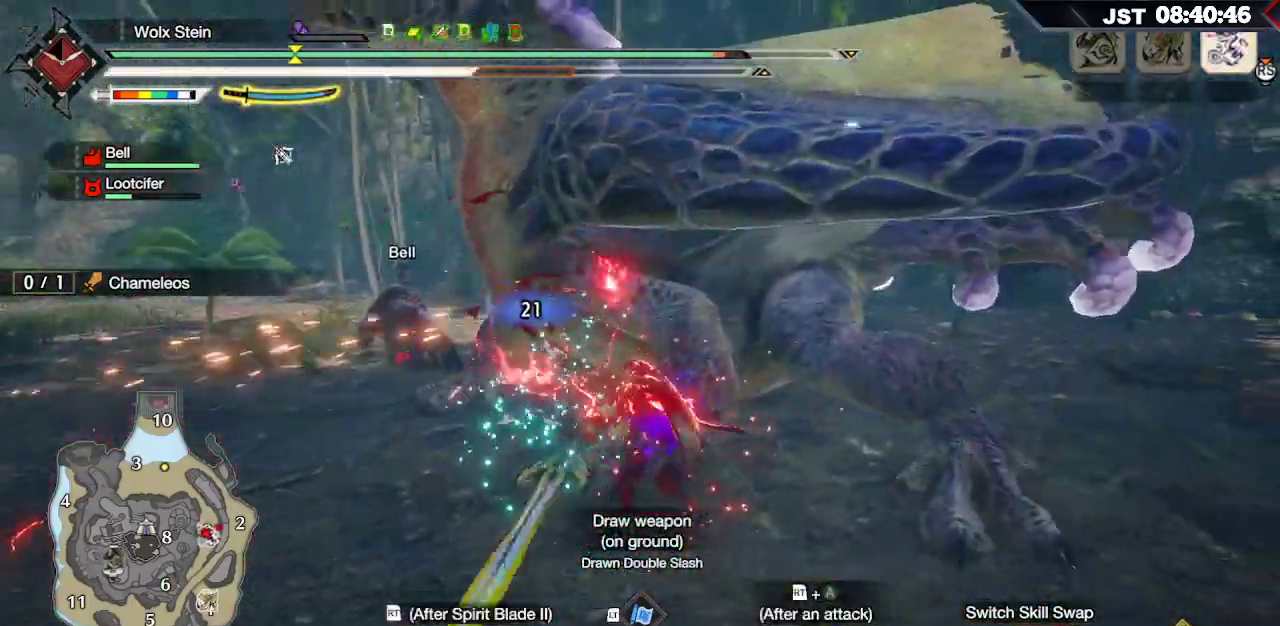
{"buttons": [], "left_stick": "down-right", "right_stick": "center"}
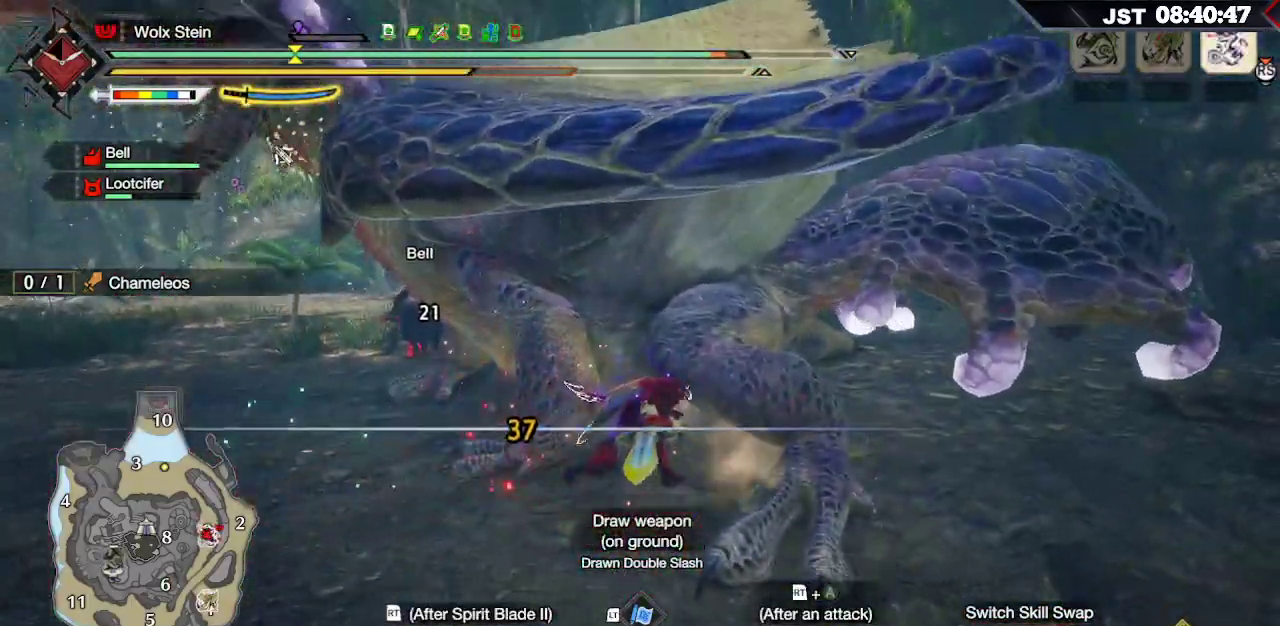
{"buttons": ["A", "R2"], "left_stick": "up", "right_stick": "center", "events": [[33, "R2", "down"], [50, "left_stick", "up-right"], [83, "A", "down"], [183, "A", "up"], [217, "left_stick", "up"], [267, "A", "down"], [333, "A", "up"], [400, "A", "down"]]}
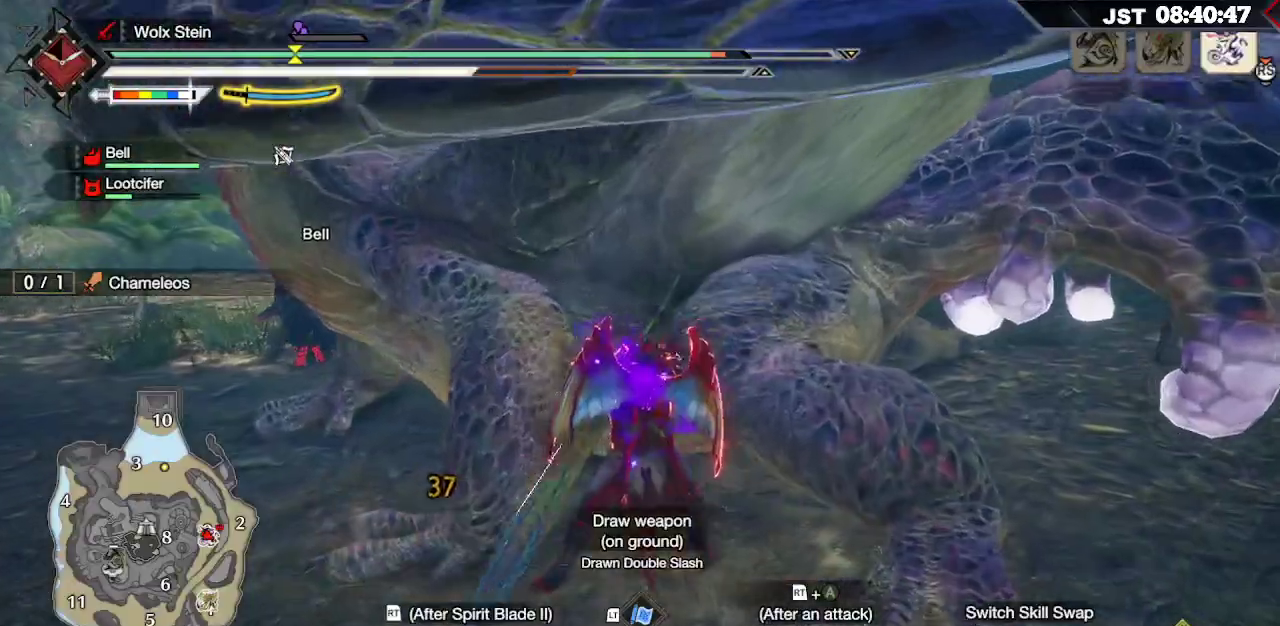
{"buttons": ["Y"], "left_stick": "up", "right_stick": "center", "events": [[17, "A", "up"], [33, "R2", "up"], [183, "Y", "down"], [233, "Y", "up"], [317, "Y", "down"], [367, "Y", "up"], [450, "Y", "down"]]}
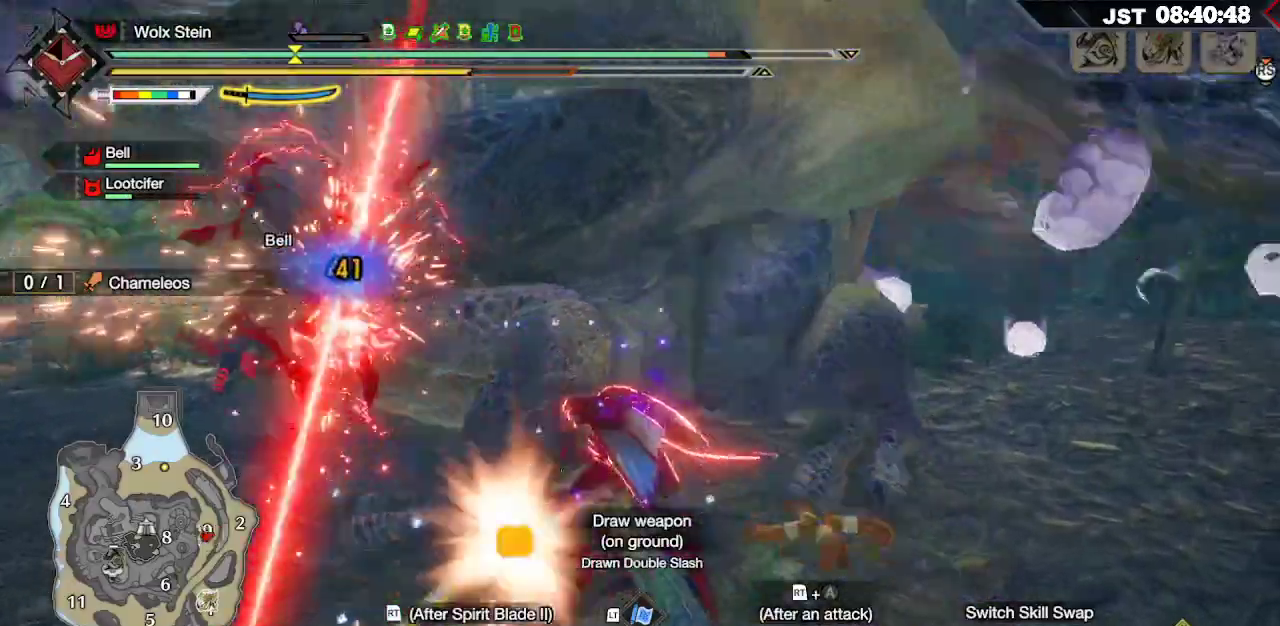
{"buttons": [], "left_stick": "up-left", "right_stick": "center", "events": [[50, "Y", "up"], [367, "left_stick", "up-left"]]}
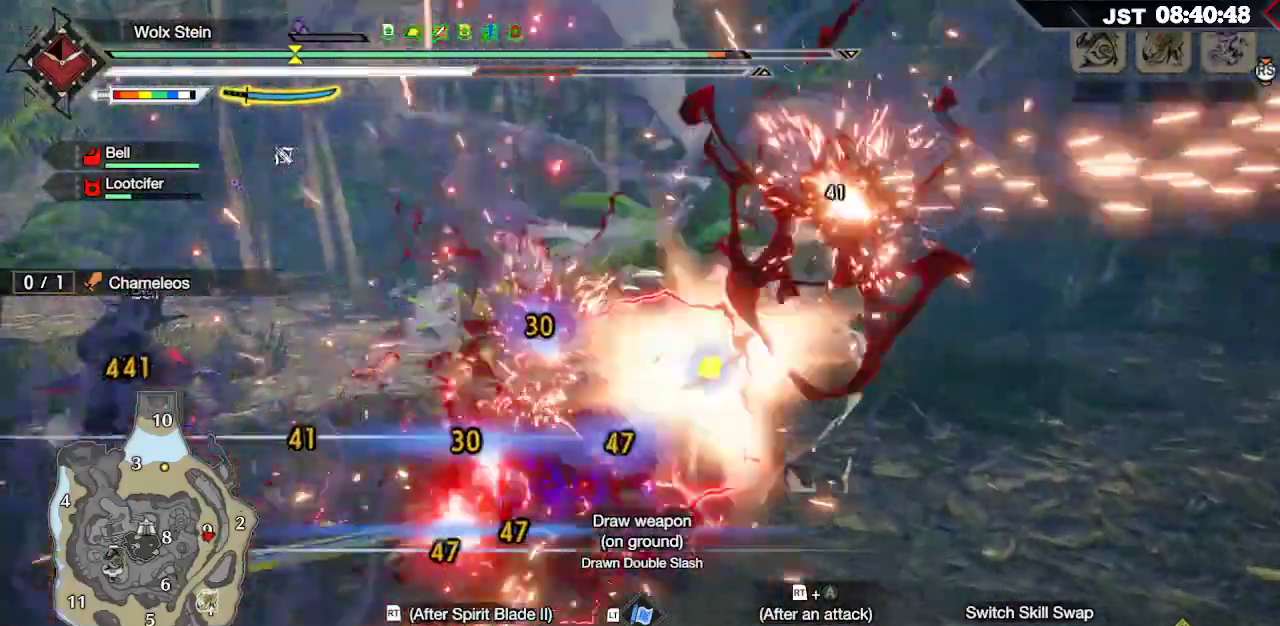
{"buttons": ["B"], "left_stick": "up", "right_stick": "center", "events": [[250, "B", "down"], [250, "left_stick", "up"], [333, "B", "up"], [400, "B", "down"]]}
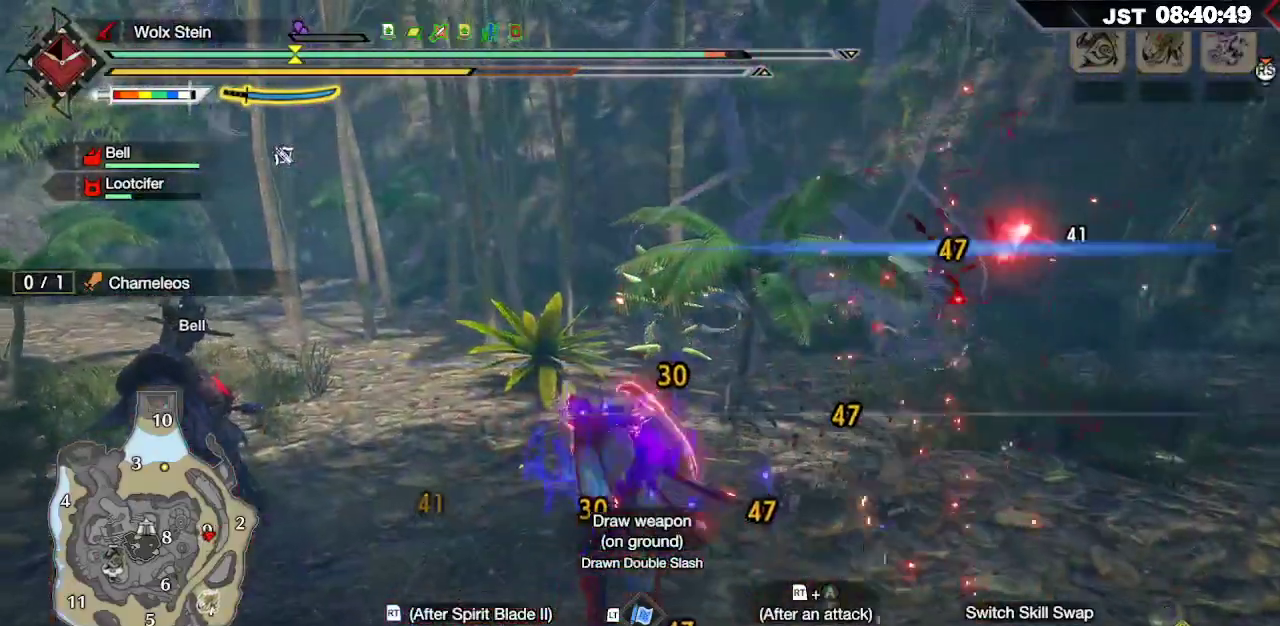
{"buttons": ["B"], "left_stick": "up", "right_stick": "center", "events": [[50, "B", "up"], [283, "B", "down"], [283, "R2", "down"], [467, "R2", "up"]]}
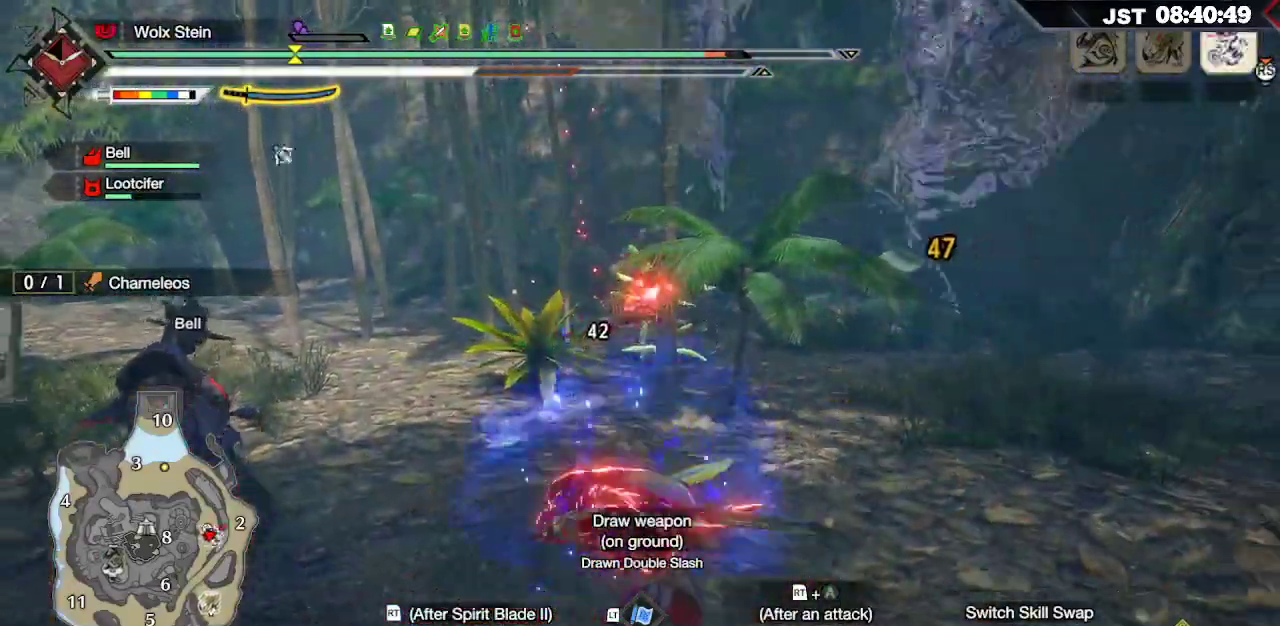
{"buttons": [], "left_stick": "up", "right_stick": "center", "events": [[33, "B", "up"], [367, "R2", "down"], [450, "R2", "up"]]}
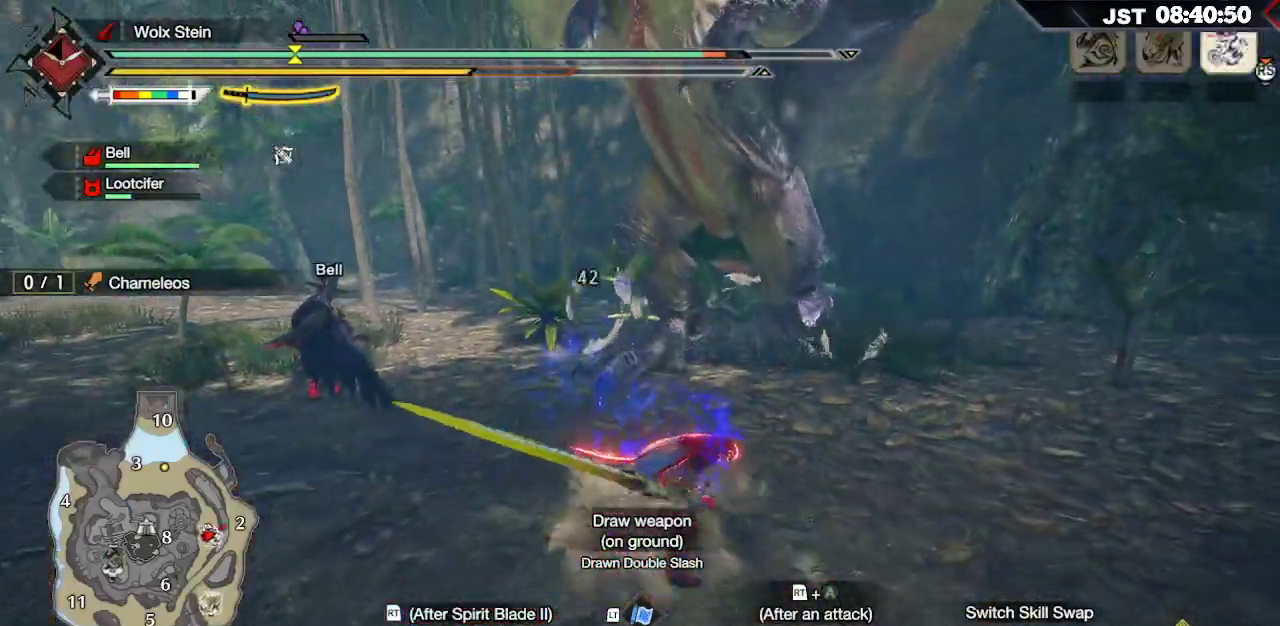
{"buttons": ["R2"], "left_stick": "up-right", "right_stick": "center", "events": [[50, "R2", "down"], [117, "R2", "up"], [167, "R2", "down"], [233, "left_stick", "up-right"], [250, "R2", "up"], [350, "R2", "down"], [367, "R2", "up"], [450, "R2", "down"]]}
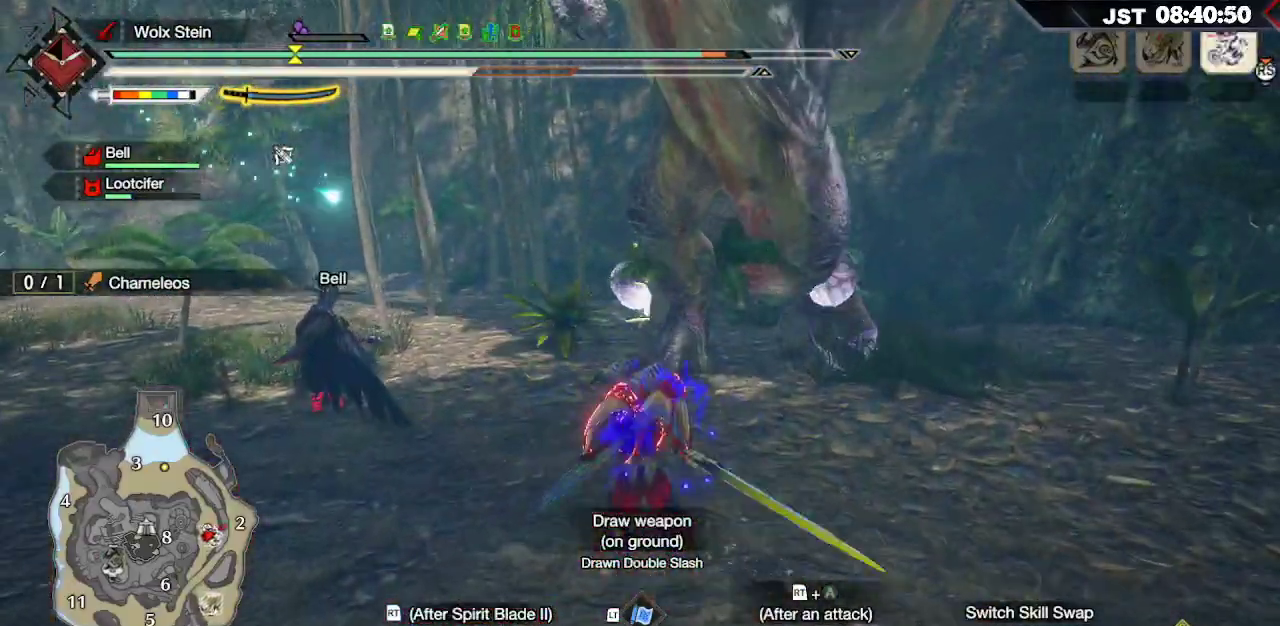
{"buttons": ["R2"], "left_stick": "up", "right_stick": "center", "events": [[33, "R2", "up"], [150, "left_stick", "up"], [183, "R2", "down"], [250, "A", "down"], [317, "A", "up"], [400, "A", "down"], [500, "A", "up"]]}
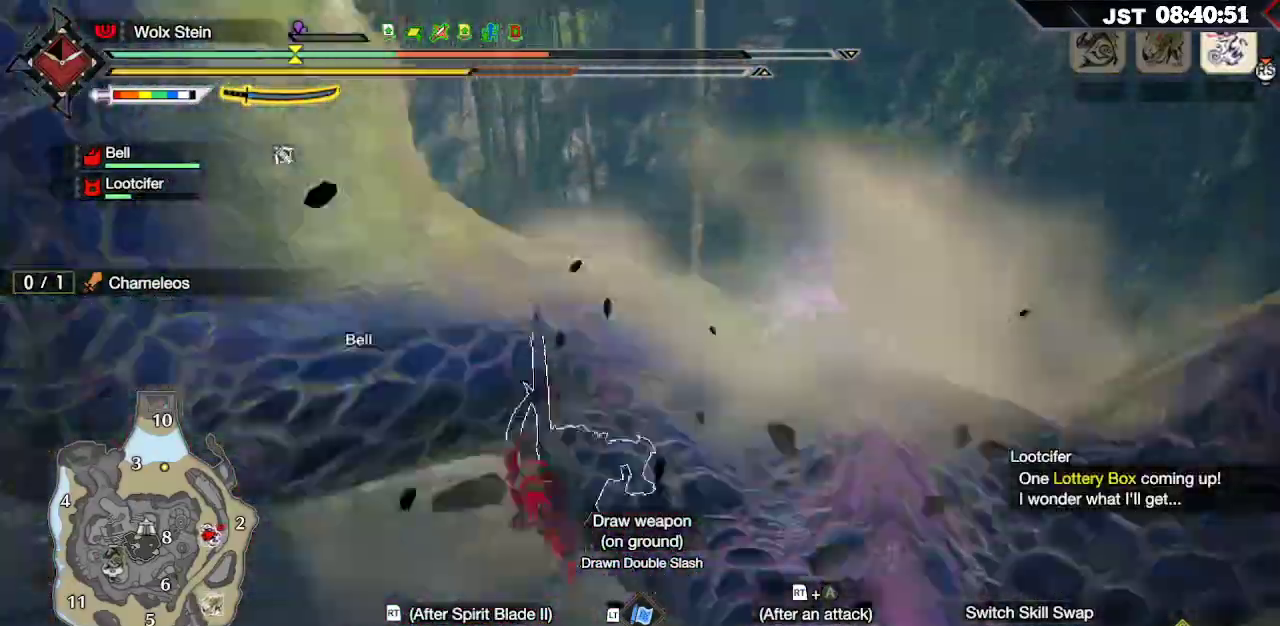
{"buttons": [], "left_stick": "up-left", "right_stick": "center", "events": [[67, "A", "down"], [183, "A", "up"], [200, "R2", "up"], [483, "left_stick", "up-left"]]}
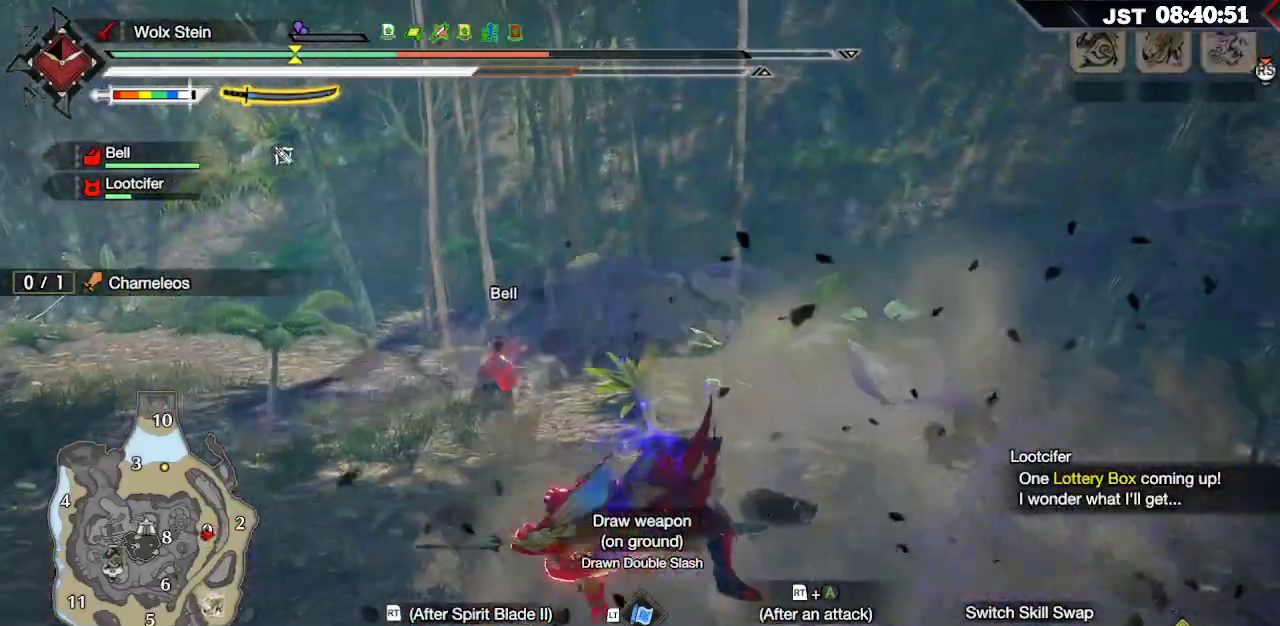
{"buttons": ["A", "L2"], "left_stick": "left", "right_stick": "center", "events": [[17, "left_stick", "left"], [100, "L2", "down"], [217, "A", "down"], [333, "A", "up"], [417, "A", "down"]]}
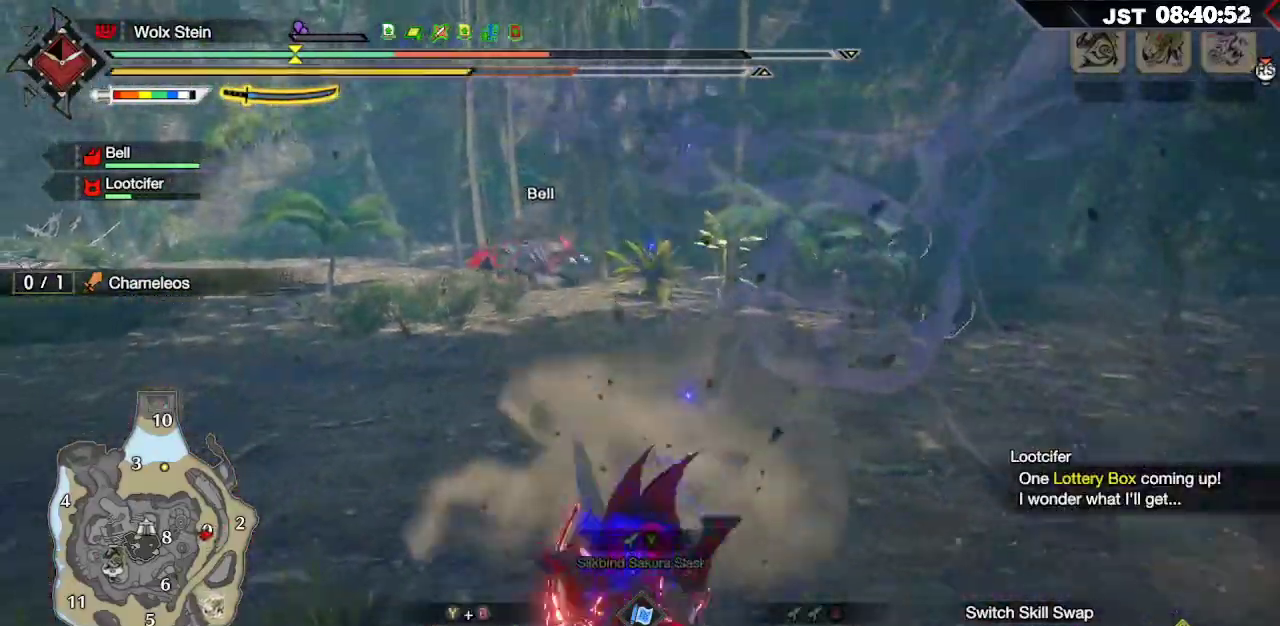
{"buttons": [], "left_stick": "center", "right_stick": "center", "events": [[50, "A", "up"], [67, "L2", "up"], [400, "left_stick", "center"]]}